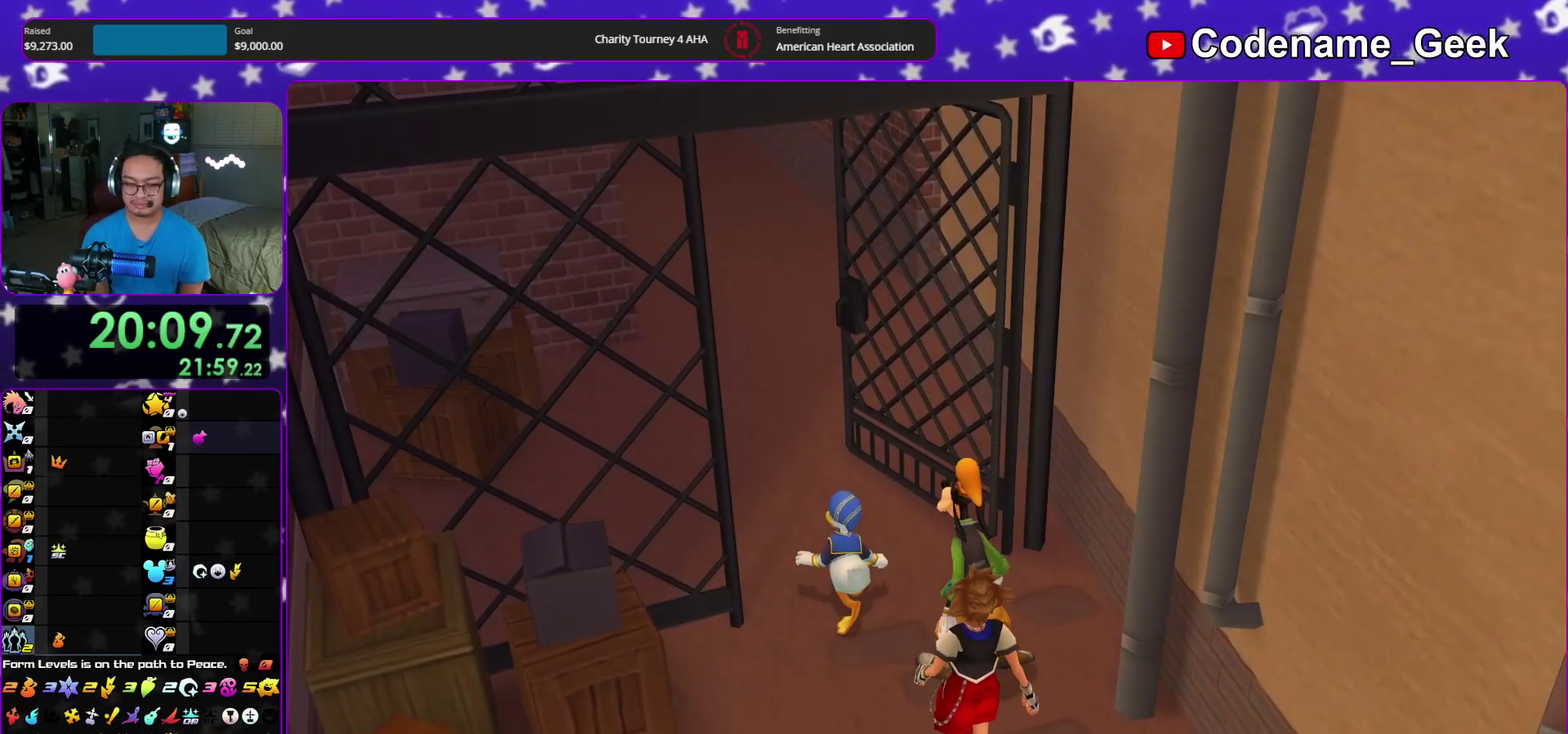
Gameplay with a controller (Nintendo layout); each line is a JSON object with the inputs held at the frame after it (dt_ms = milliseconds from this image to that frame). "events" lists button and stick changes between this image and that frame as [ms after this image, input, new state], when the widget could be followed in between. This overlay highlights the sticks when they move; stick clicks (L3 R3) are not distinguishable. Not read: HOME L3 R3 START.
{"dt_ms": 900, "buttons": [], "left_stick": "up", "right_stick": "center", "events": [[367, "A", "down"], [450, "A", "up"], [500, "A", "down"], [583, "left_stick", "center"], [617, "A", "up"], [767, "left_stick", "up"]]}
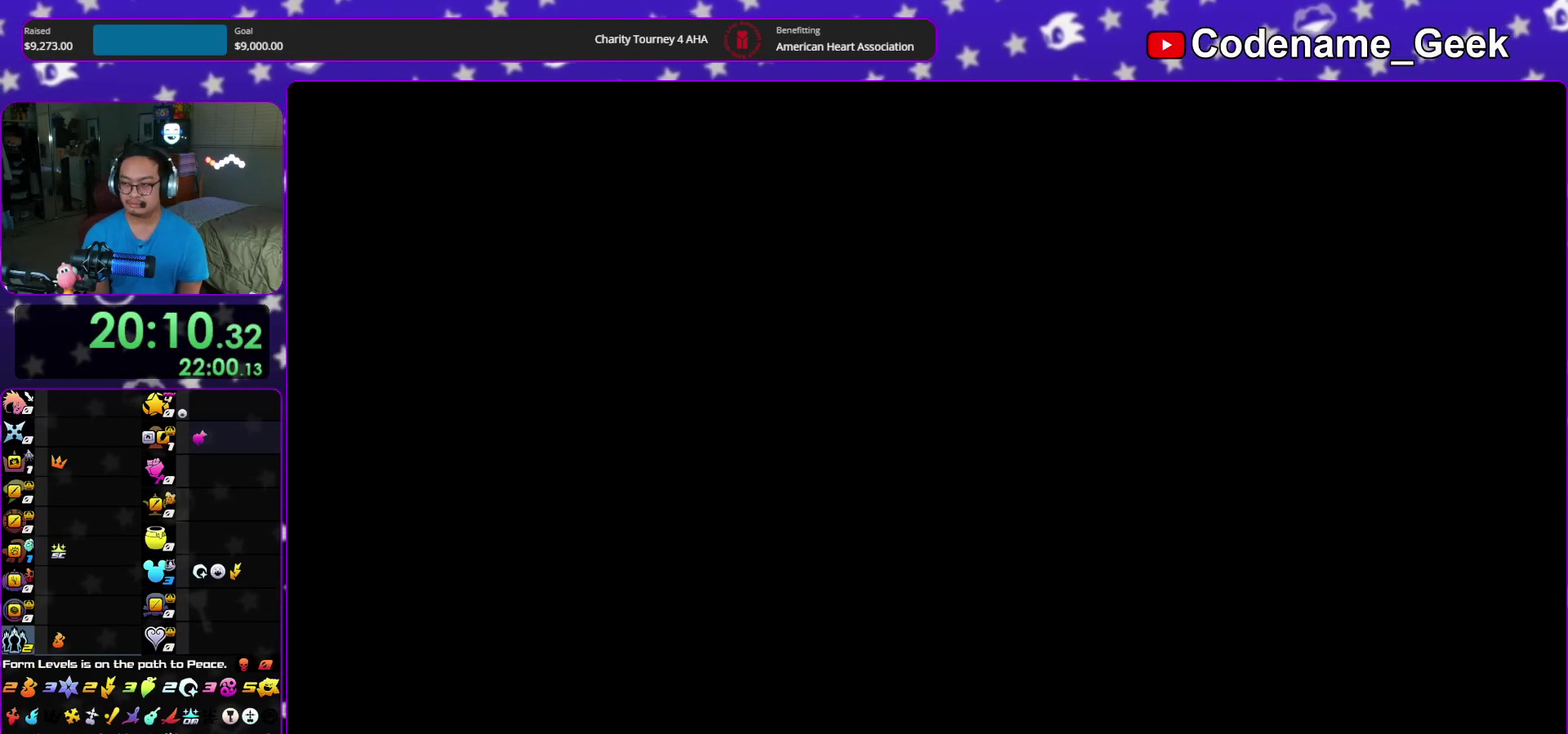
{"dt_ms": 300, "buttons": [], "left_stick": "up", "right_stick": "center", "events": [[50, "left_stick", "up-right"], [150, "left_stick", "up"], [250, "left_stick", "up-right"], [300, "left_stick", "up"]]}
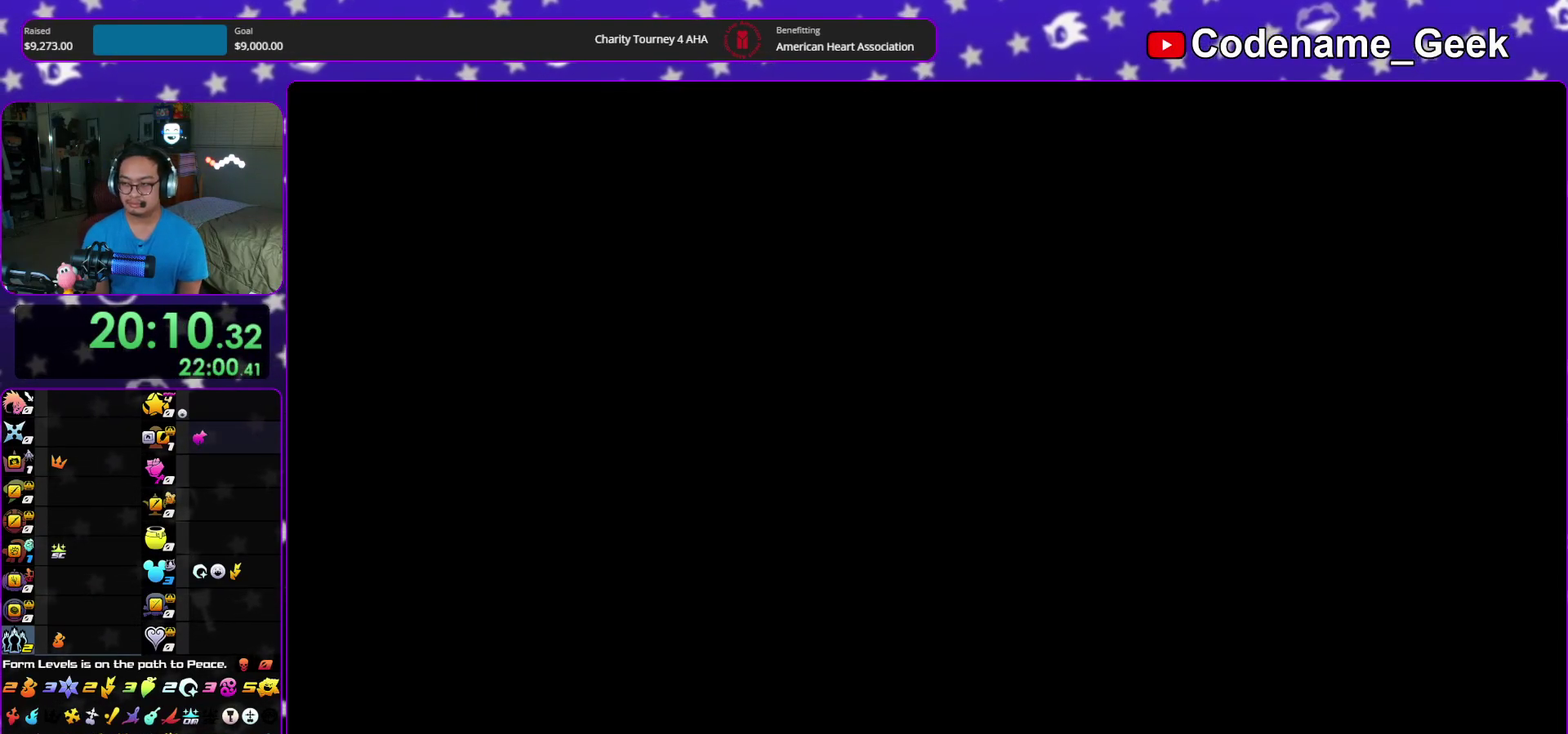
{"dt_ms": 500, "buttons": ["B"], "left_stick": "up", "right_stick": "center", "events": [[150, "left_stick", "up-right"], [217, "left_stick", "up"], [367, "B", "down"]]}
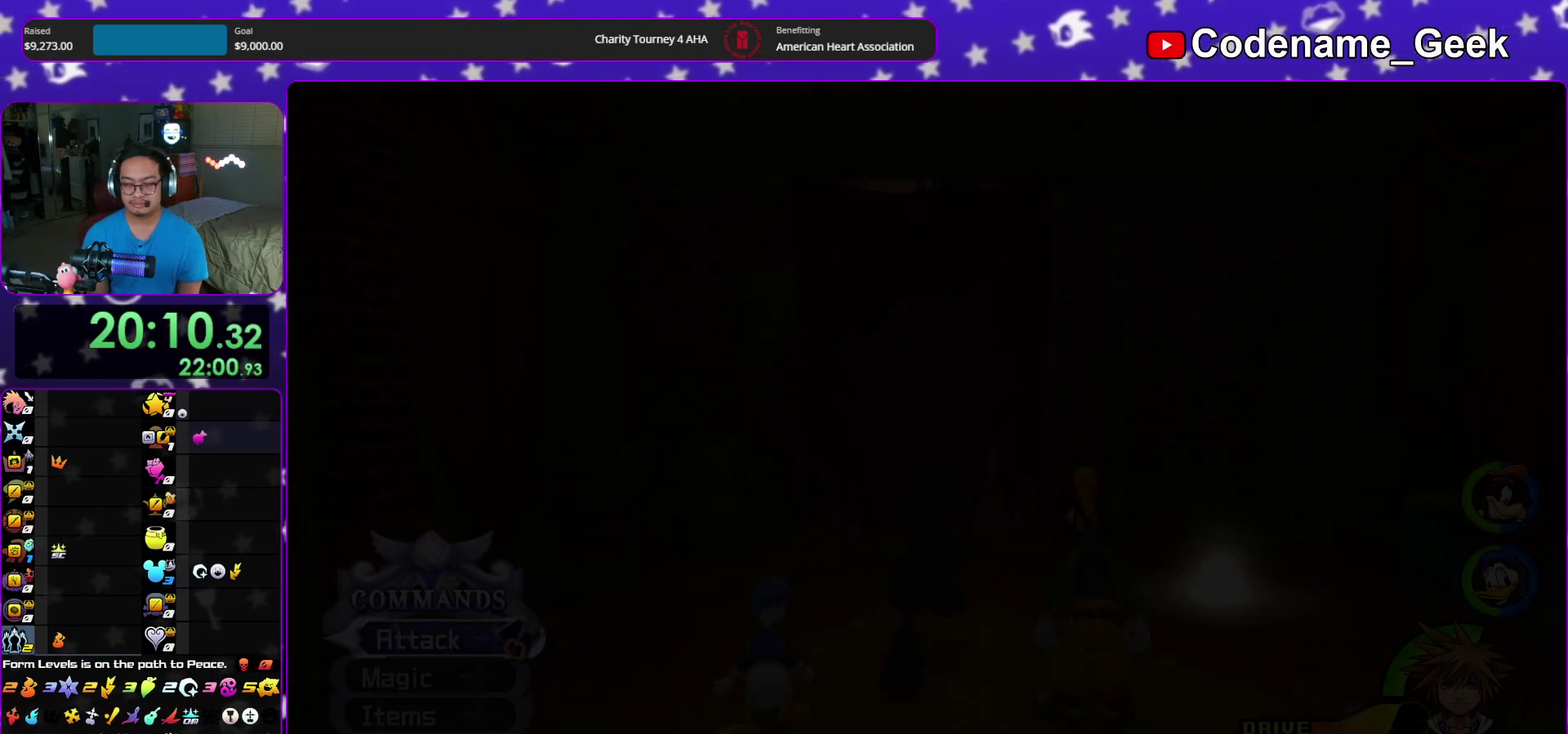
{"dt_ms": 300, "buttons": [], "left_stick": "up", "right_stick": "center", "events": [[133, "B", "up"], [183, "B", "down"], [300, "B", "up"]]}
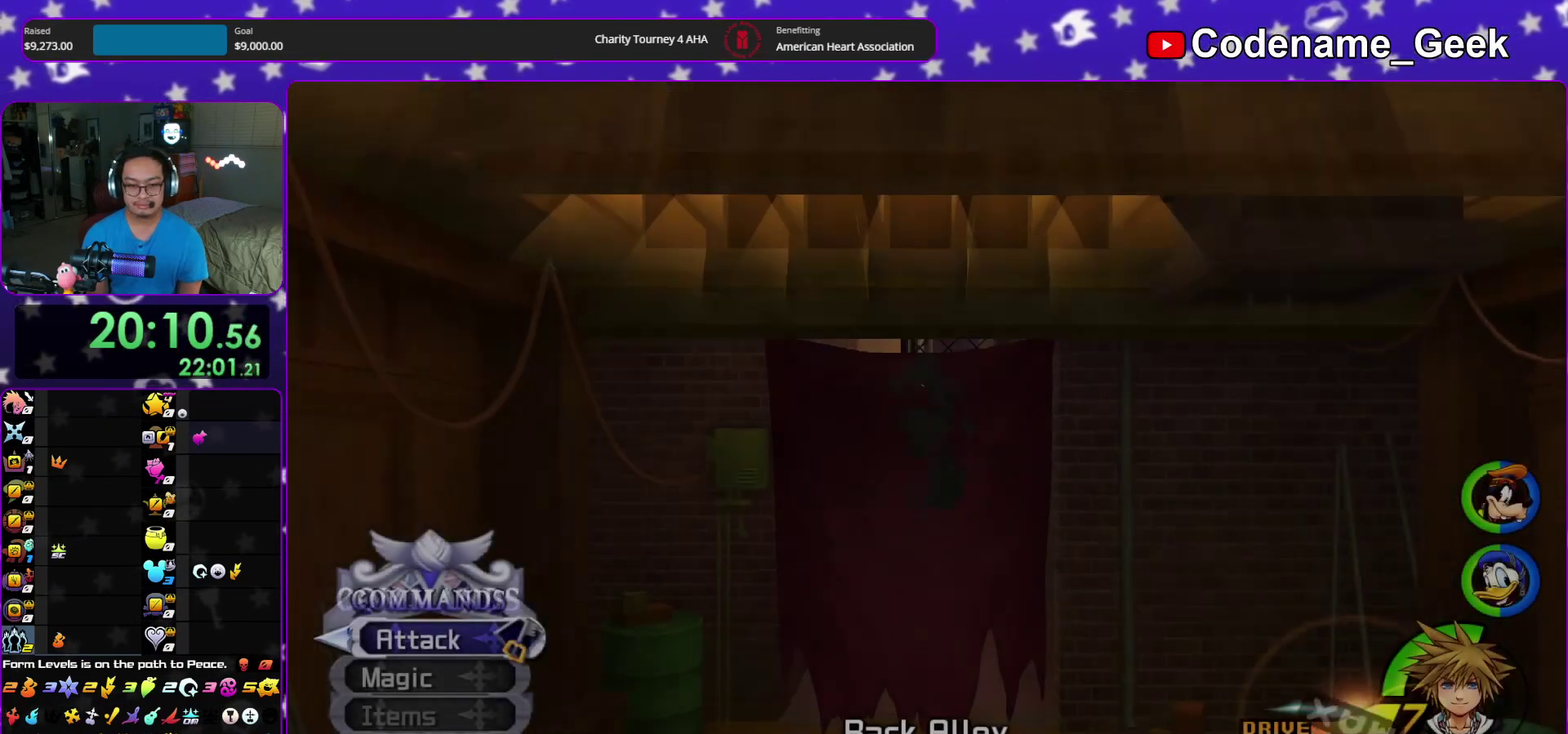
{"dt_ms": 900, "buttons": [], "left_stick": "up", "right_stick": "center", "events": [[33, "Y", "down"], [383, "Y", "up"]]}
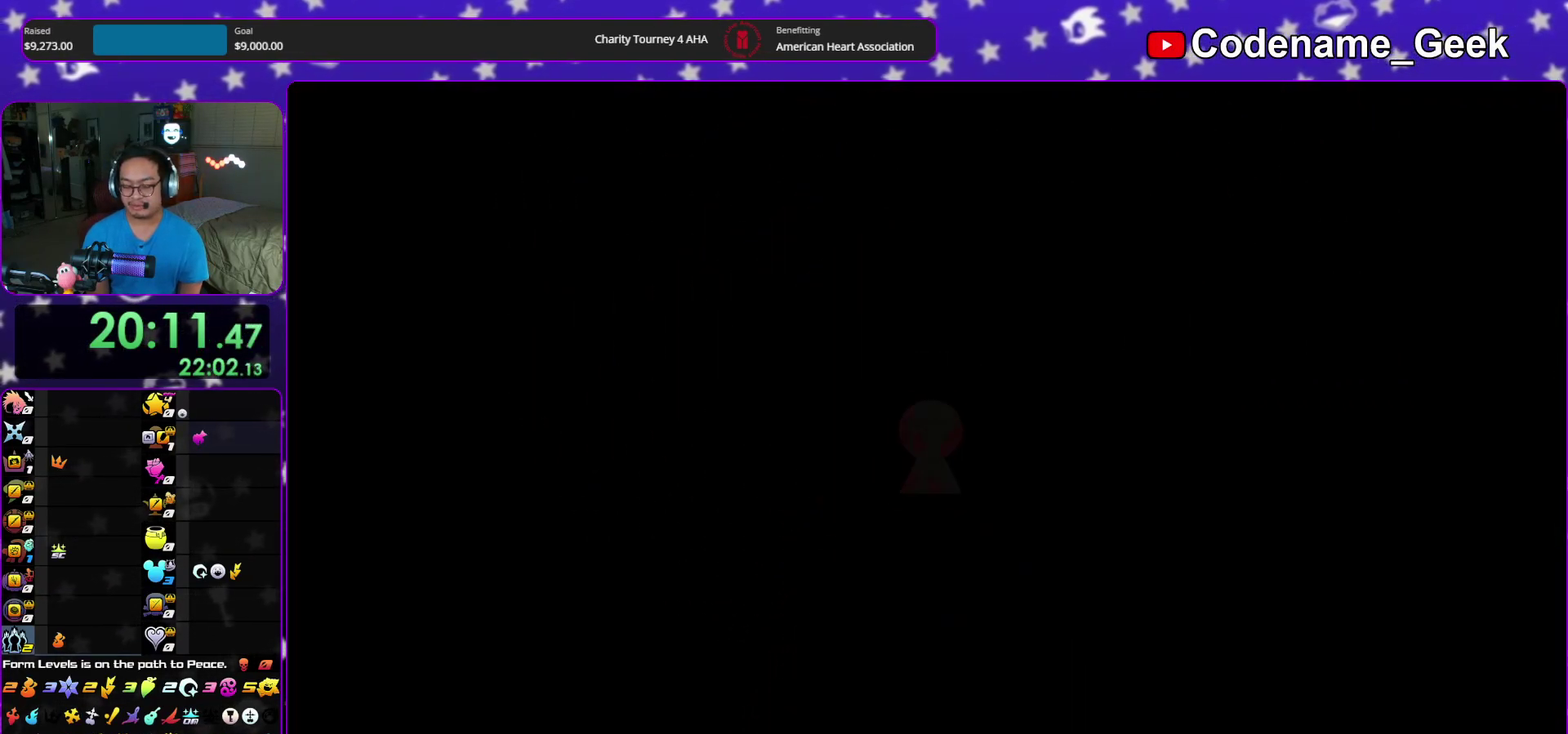
{"dt_ms": 300, "buttons": [], "left_stick": "up", "right_stick": "center", "events": []}
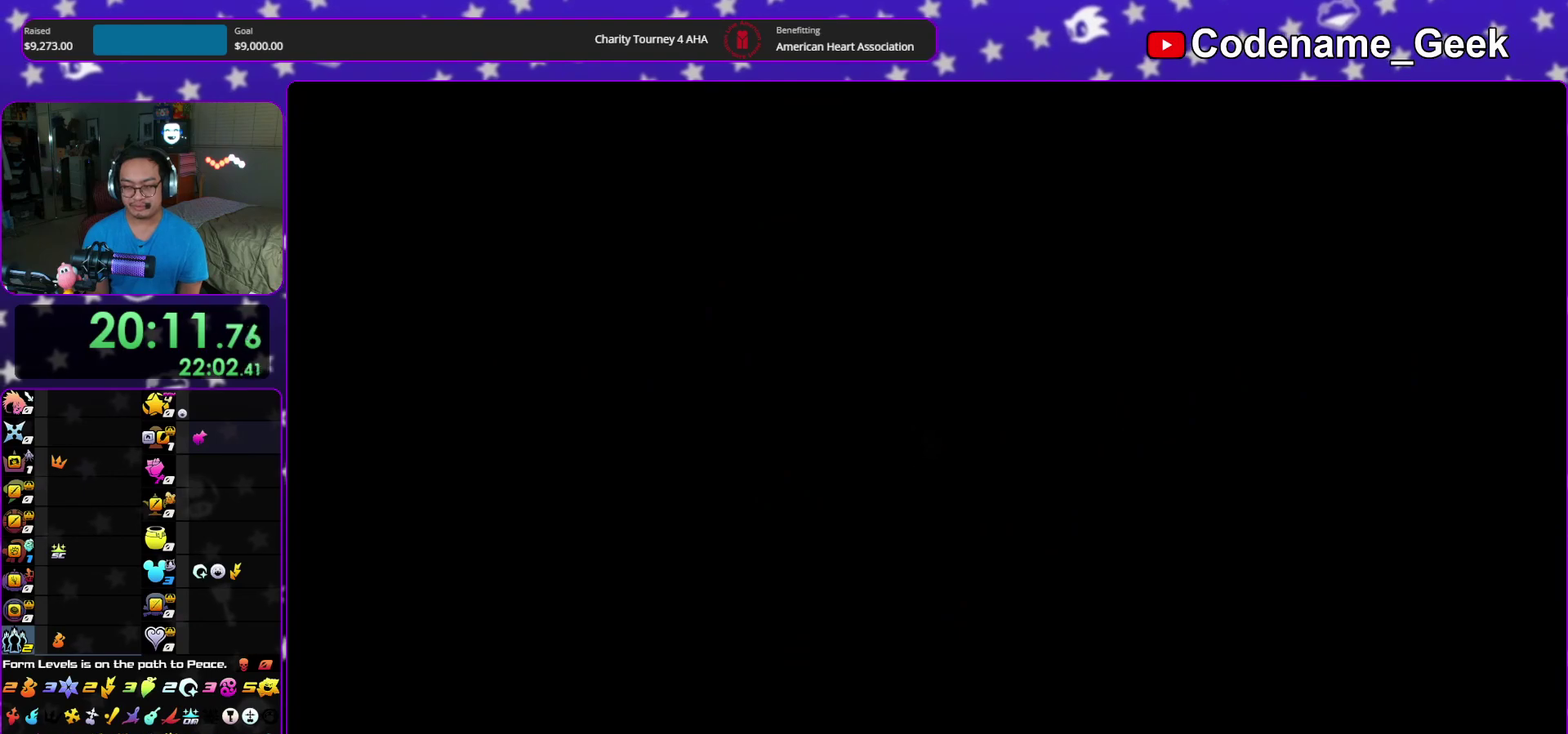
{"dt_ms": 500, "buttons": ["B"], "left_stick": "up-right", "right_stick": "center", "events": [[67, "left_stick", "up-right"], [217, "B", "down"], [333, "B", "up"], [400, "B", "down"]]}
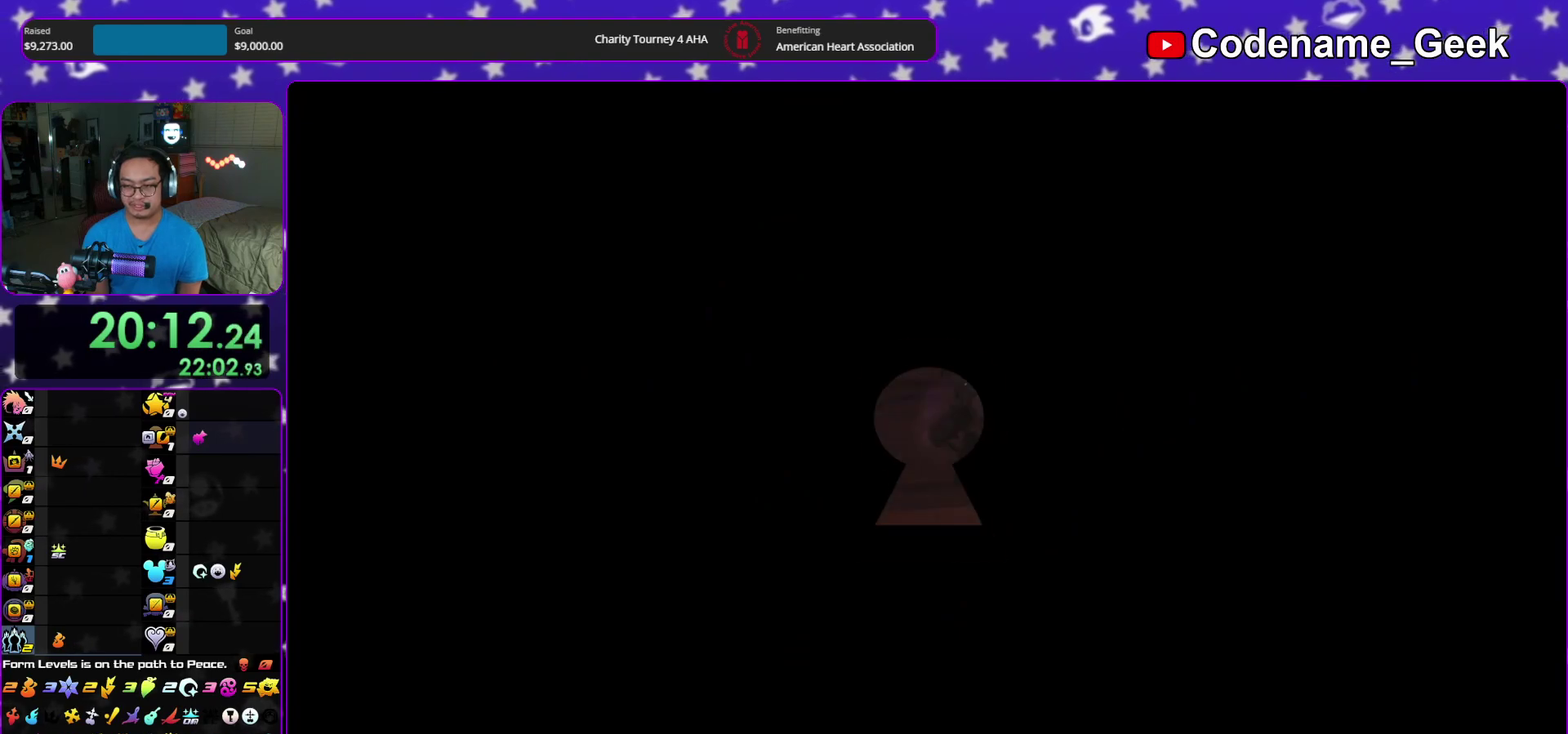
{"dt_ms": 400, "buttons": ["Y"], "left_stick": "up-right", "right_stick": "down", "events": [[217, "B", "up"], [233, "Y", "down"], [367, "right_stick", "down"]]}
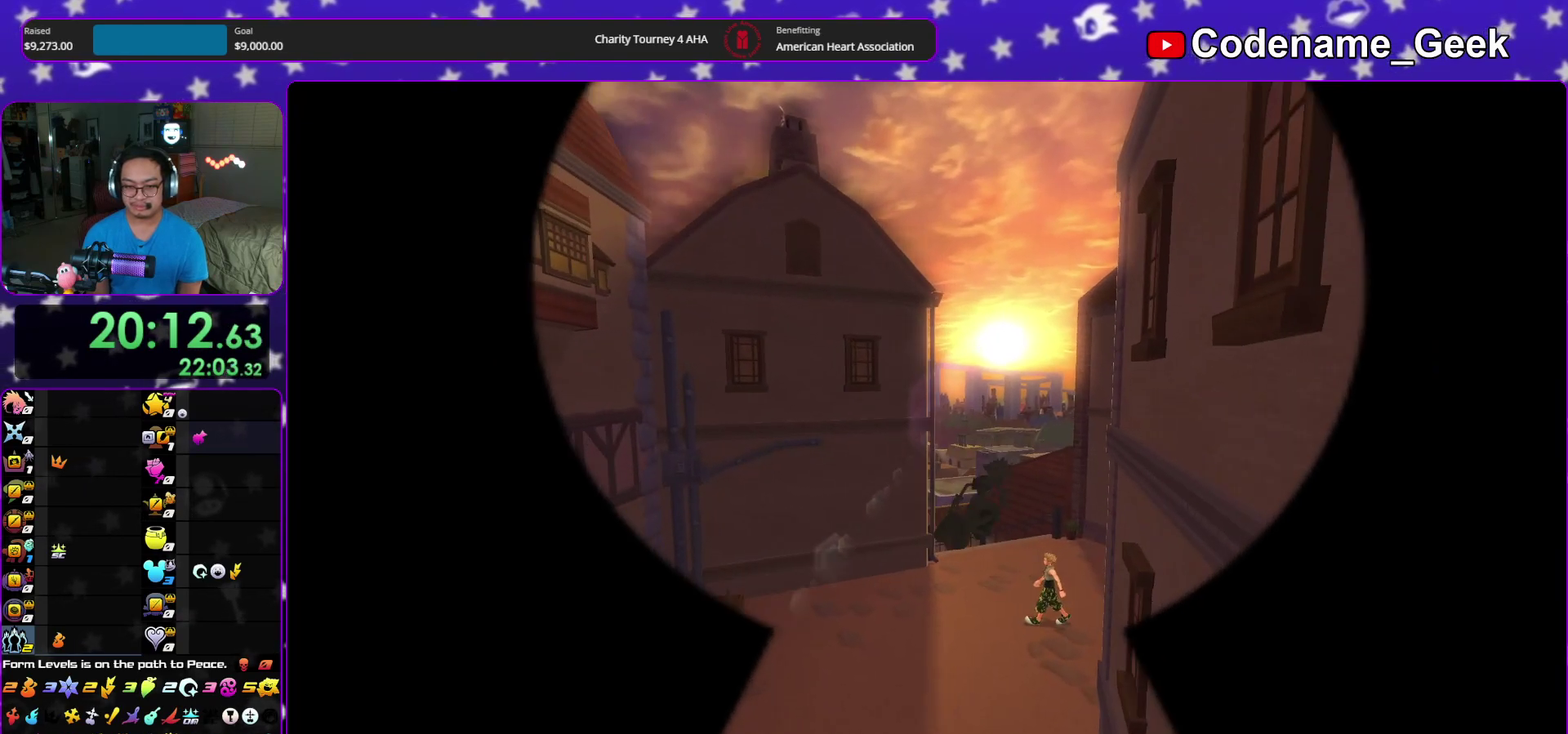
{"dt_ms": 600, "buttons": ["Y"], "left_stick": "up", "right_stick": "center"}
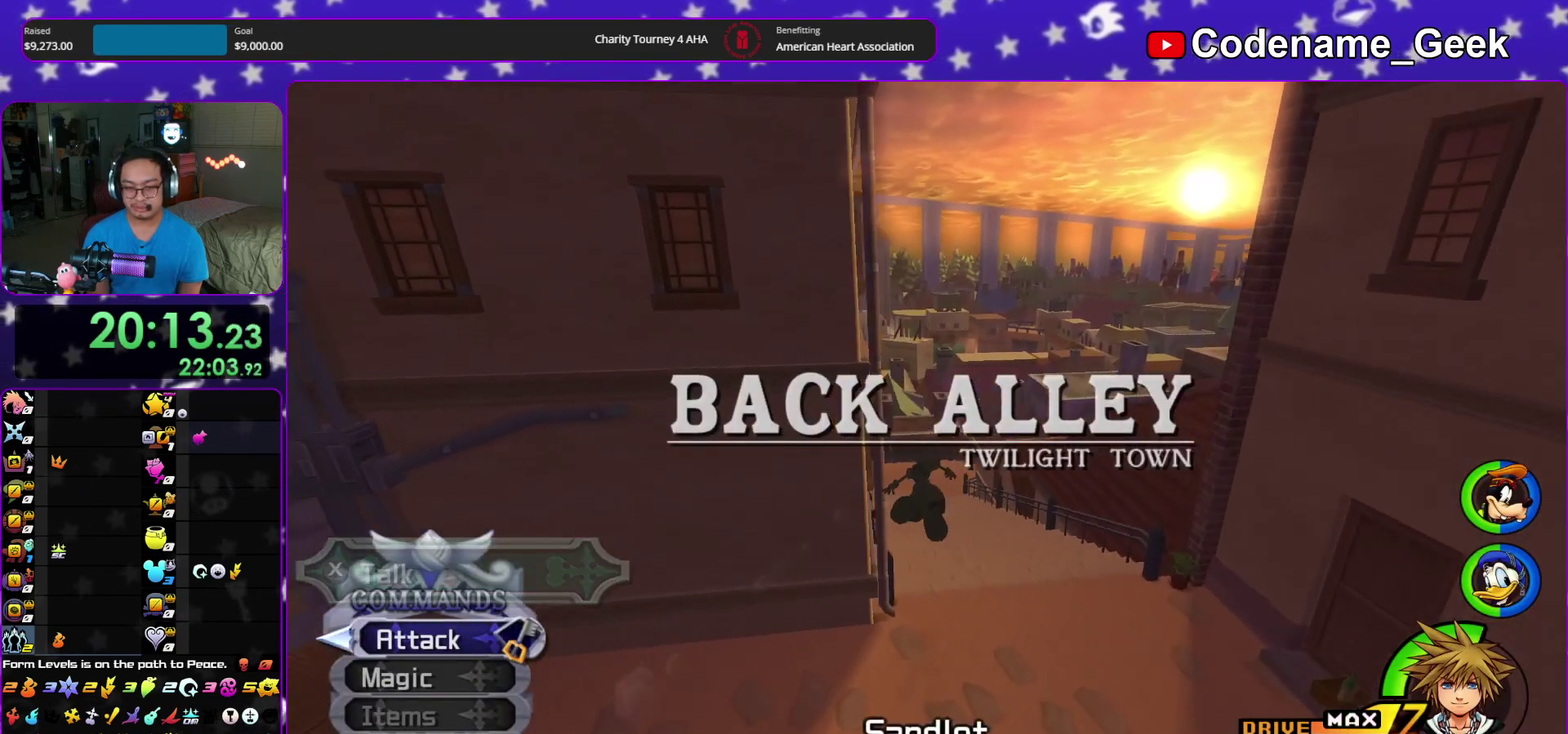
{"dt_ms": 400, "buttons": ["A"], "left_stick": "up", "right_stick": "center", "events": [[283, "Y", "up"], [333, "A", "down"]]}
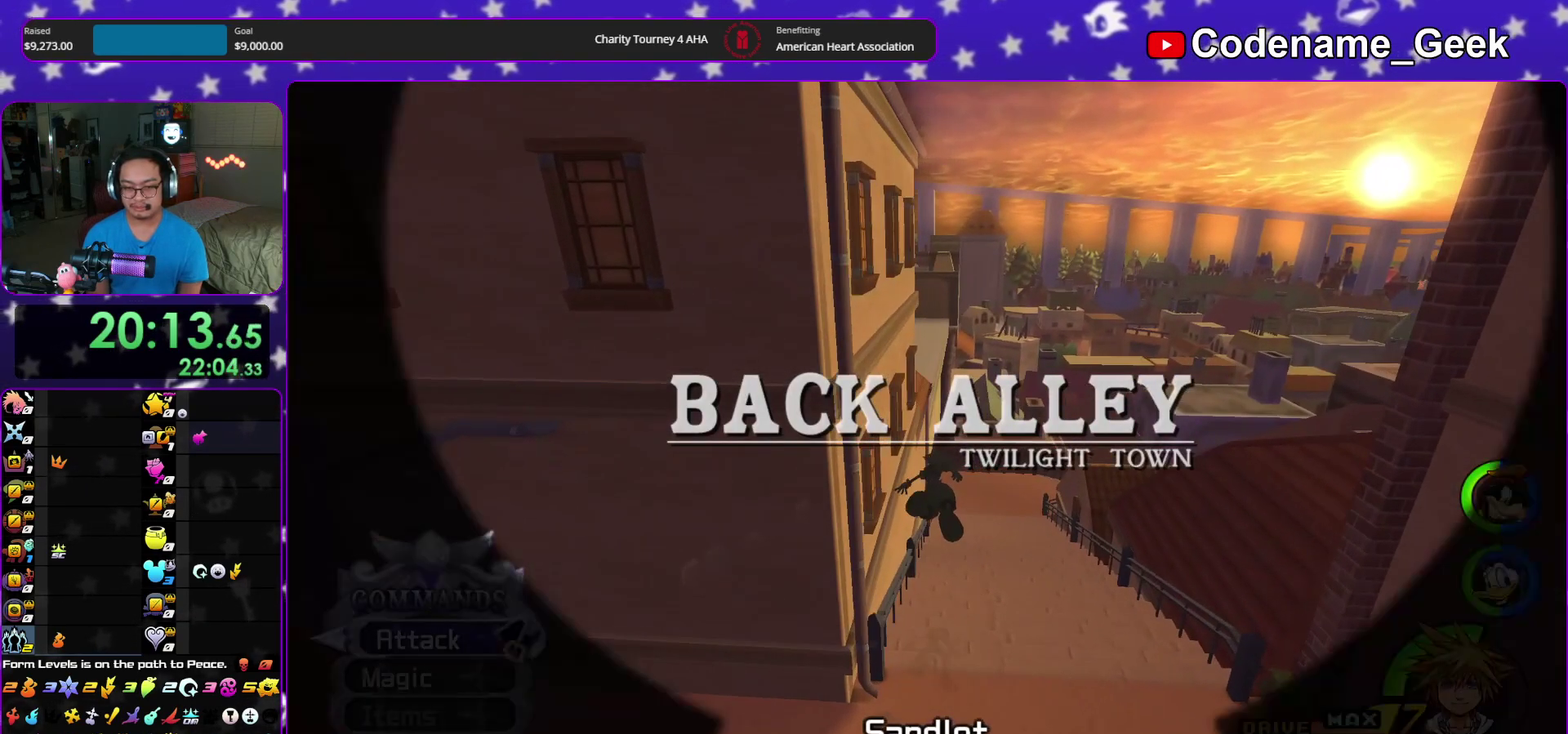
{"dt_ms": 600, "buttons": ["B"], "left_stick": "center", "right_stick": "center", "events": [[17, "B", "down"], [33, "A", "up"], [133, "A", "down"], [150, "B", "up"], [200, "B", "down"], [267, "A", "up"], [433, "A", "down"], [483, "A", "up"], [550, "left_stick", "center"]]}
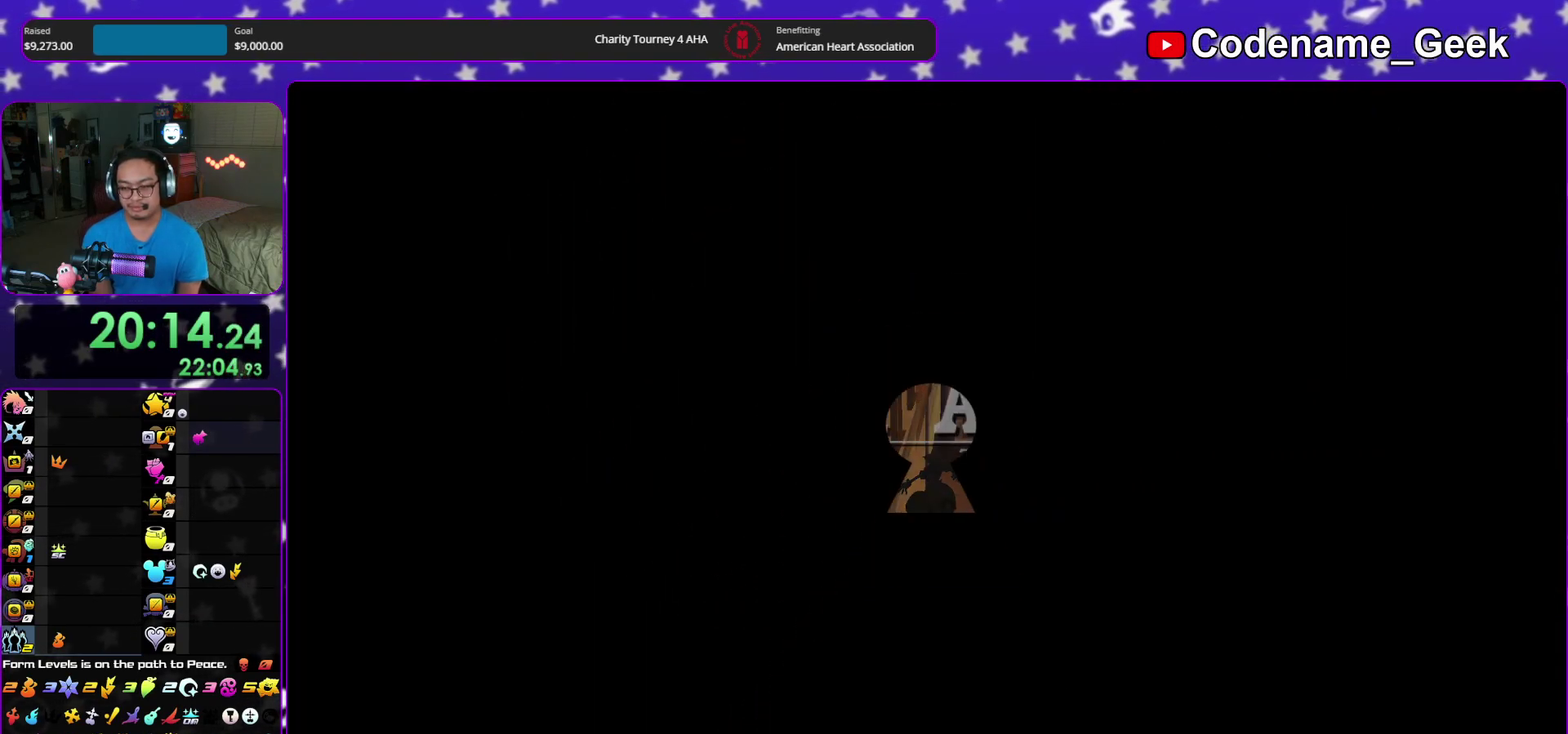
{"dt_ms": 300, "buttons": ["A", "B"], "left_stick": "center", "right_stick": "center", "events": [[100, "A", "down"], [250, "B", "up"], [300, "B", "down"]]}
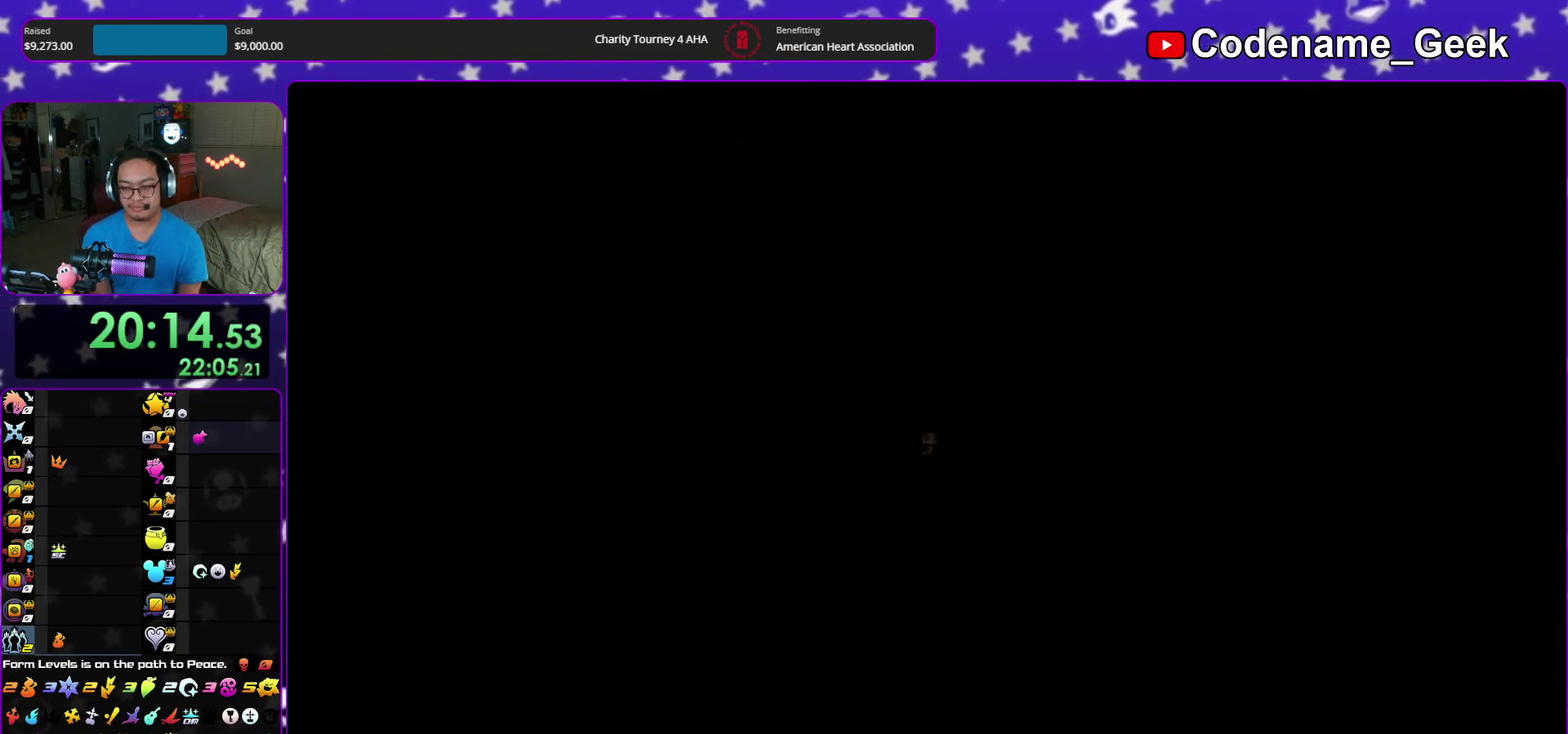
{"dt_ms": 700, "buttons": ["A", "B"], "left_stick": "down", "right_stick": "center", "events": [[33, "A", "up"], [33, "left_stick", "down"], [367, "A", "down"], [467, "A", "up"], [533, "A", "down"], [617, "A", "up"], [700, "A", "down"]]}
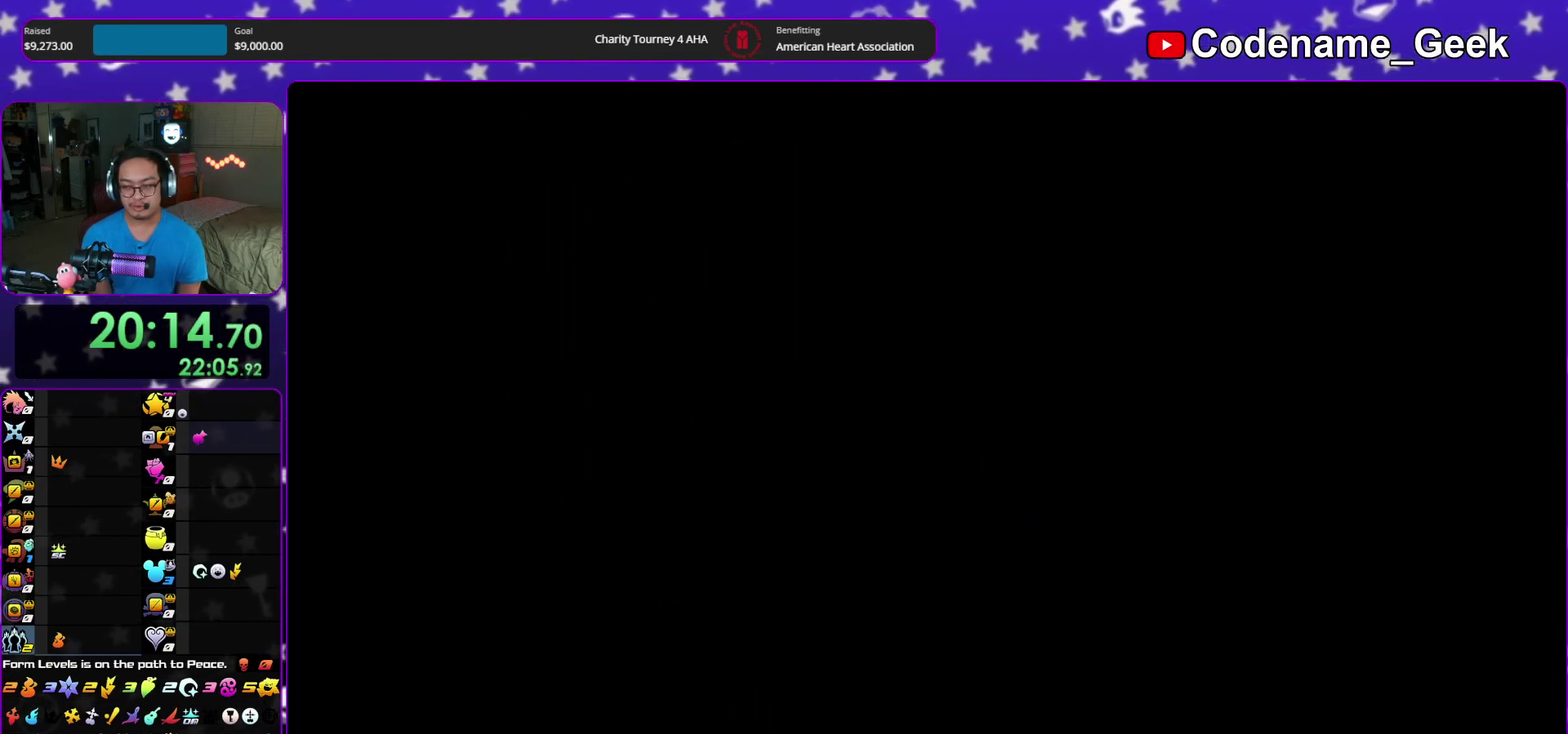
{"dt_ms": 400, "buttons": ["B"], "left_stick": "down", "right_stick": "center", "events": [[50, "A", "up"], [167, "A", "down"], [167, "B", "up"], [217, "B", "down"], [233, "A", "up"], [300, "A", "down"], [383, "A", "up"]]}
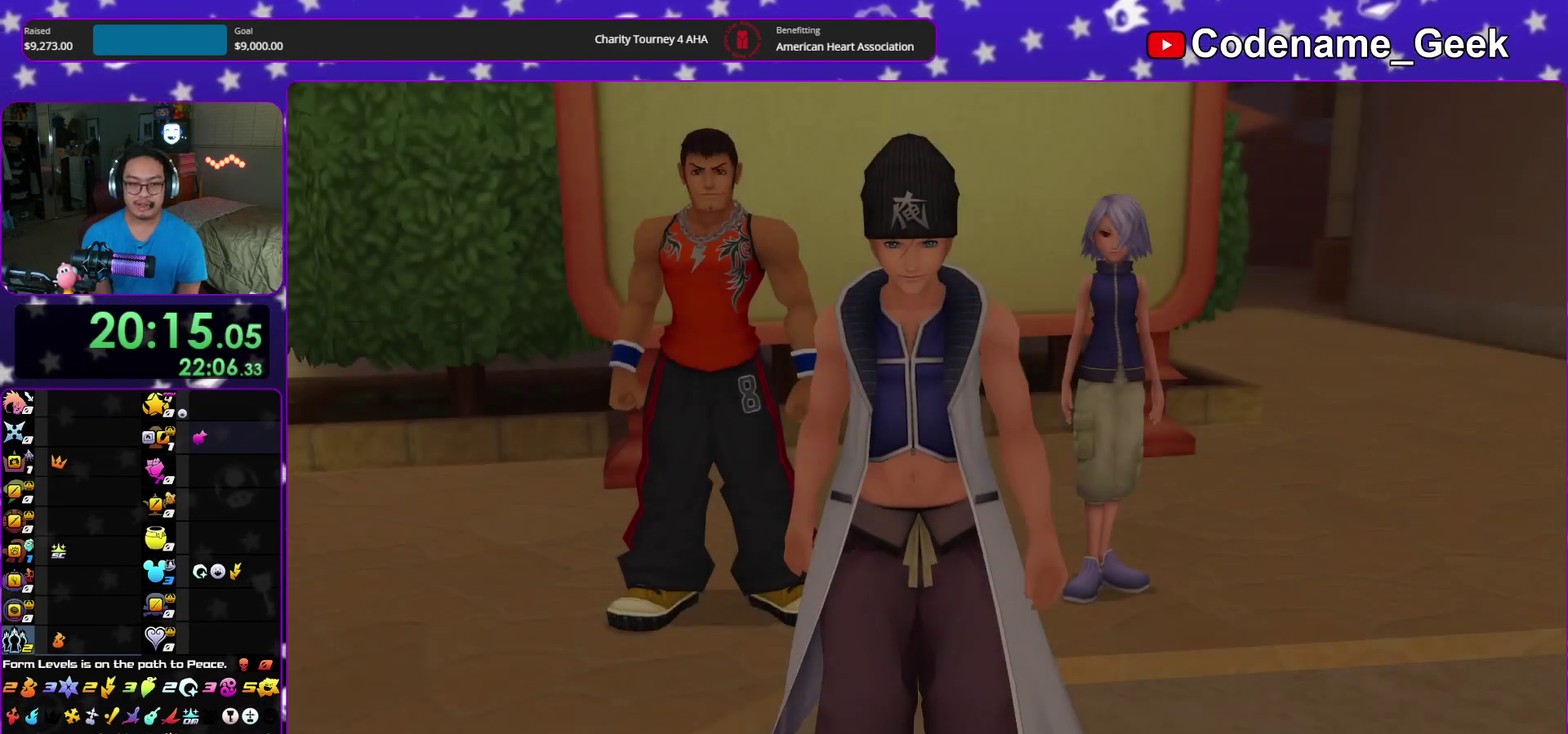
{"dt_ms": 600, "buttons": [], "left_stick": "down", "right_stick": "center", "events": [[50, "A", "down"], [67, "B", "up"], [133, "A", "up"], [133, "B", "down"], [200, "A", "down"], [217, "B", "up"], [267, "B", "down"], [300, "A", "up"], [367, "B", "up"], [383, "A", "down"], [433, "A", "up"]]}
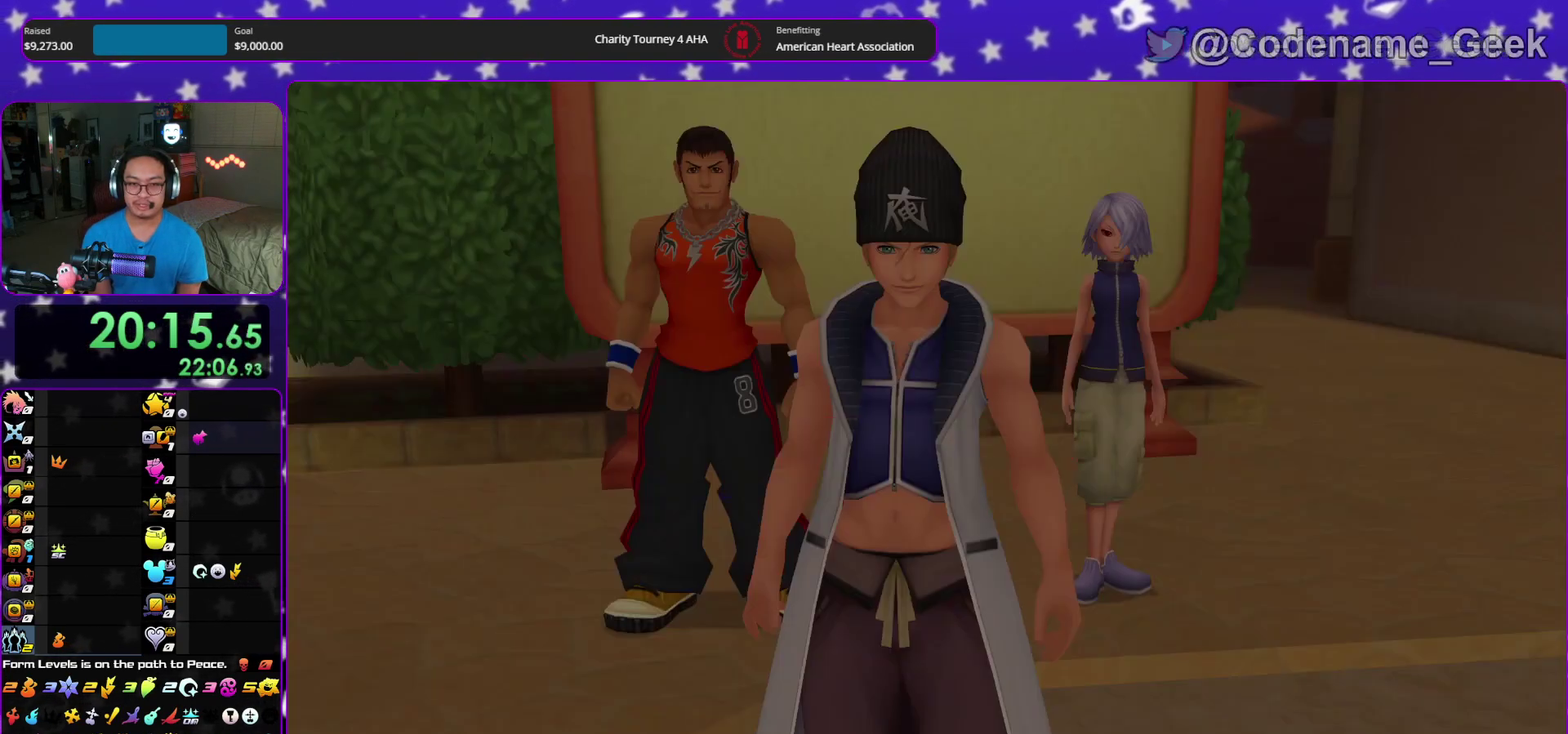
{"dt_ms": 300, "buttons": [], "left_stick": "down", "right_stick": "center", "events": [[183, "A", "down"], [283, "A", "up"]]}
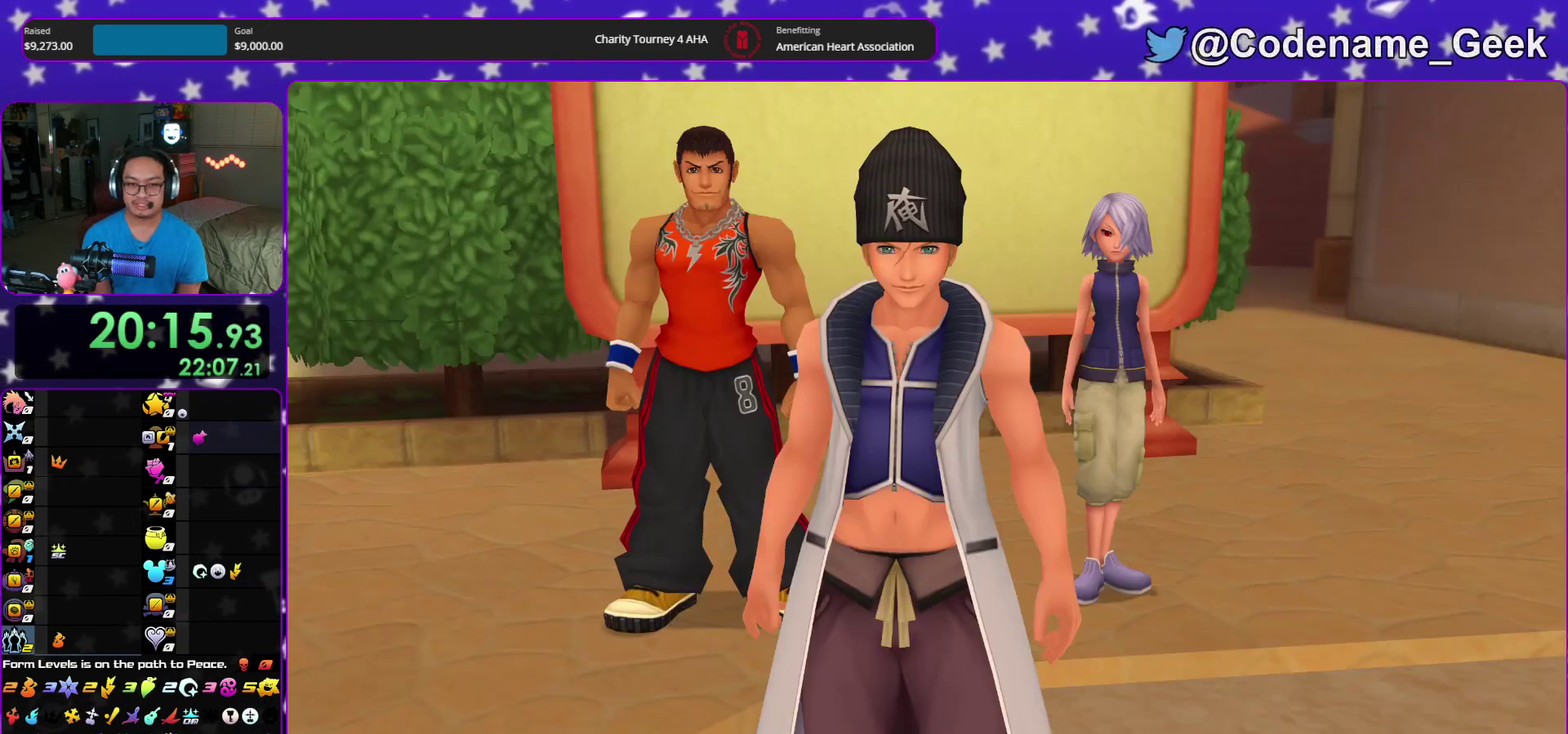
{"dt_ms": 900, "buttons": ["B"], "left_stick": "up-right", "right_stick": "center", "events": [[67, "A", "down"], [67, "left_stick", "center"], [167, "A", "up"], [267, "left_stick", "up-right"], [400, "left_stick", "up"], [450, "left_stick", "up-right"], [600, "left_stick", "up"], [683, "left_stick", "up-right"], [833, "B", "down"]]}
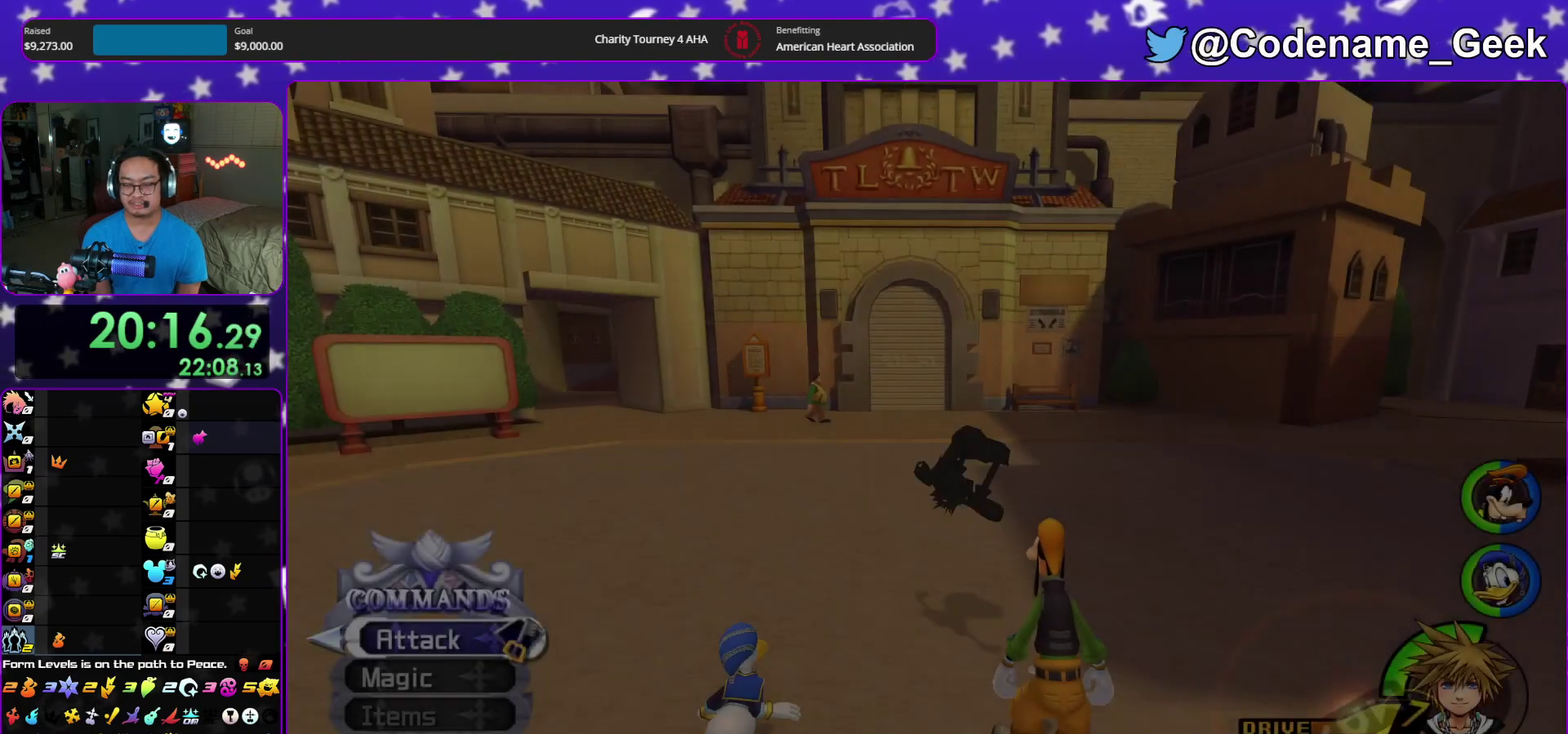
{"dt_ms": 300, "buttons": ["B"], "left_stick": "up-right", "right_stick": "center", "events": [[17, "B", "up"], [67, "B", "down"], [200, "B", "up"], [267, "B", "down"]]}
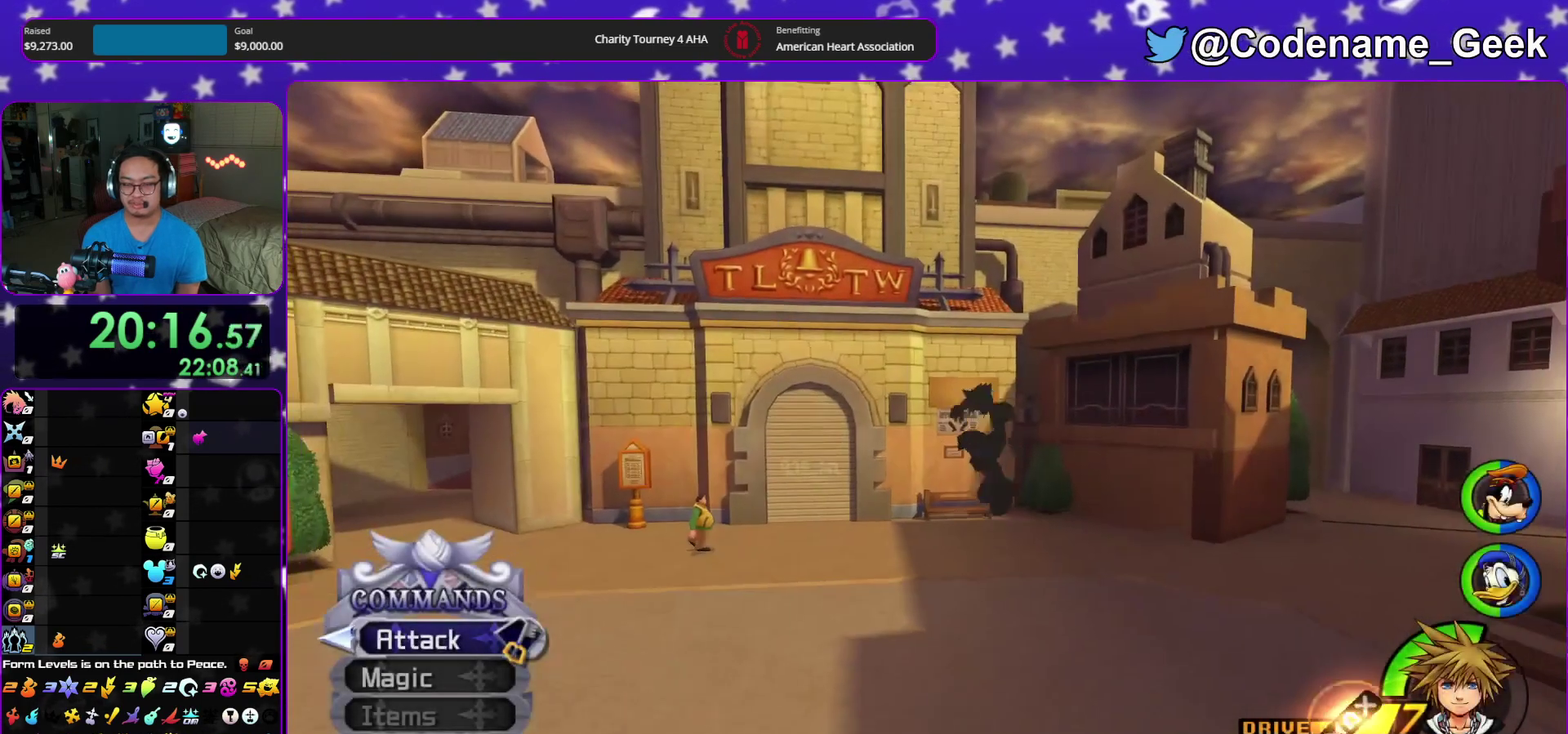
{"dt_ms": 600, "buttons": ["Y"], "left_stick": "up-right", "right_stick": "center", "events": [[50, "B", "up"], [100, "Y", "down"], [250, "right_stick", "down-right"], [383, "right_stick", "center"]]}
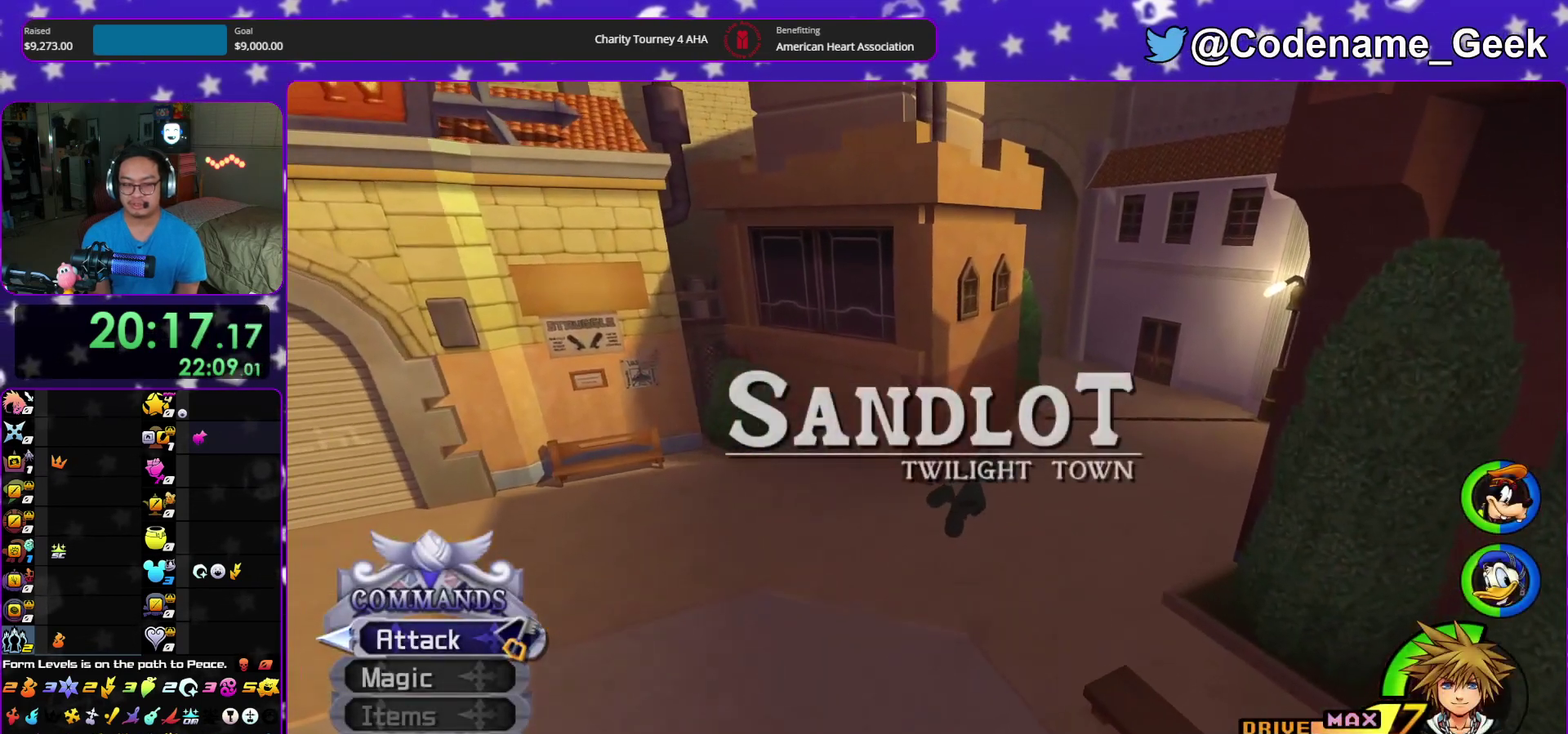
{"dt_ms": 400, "buttons": ["Y"], "left_stick": "up-right", "right_stick": "center", "events": [[217, "right_stick", "down-right"], [300, "right_stick", "center"]]}
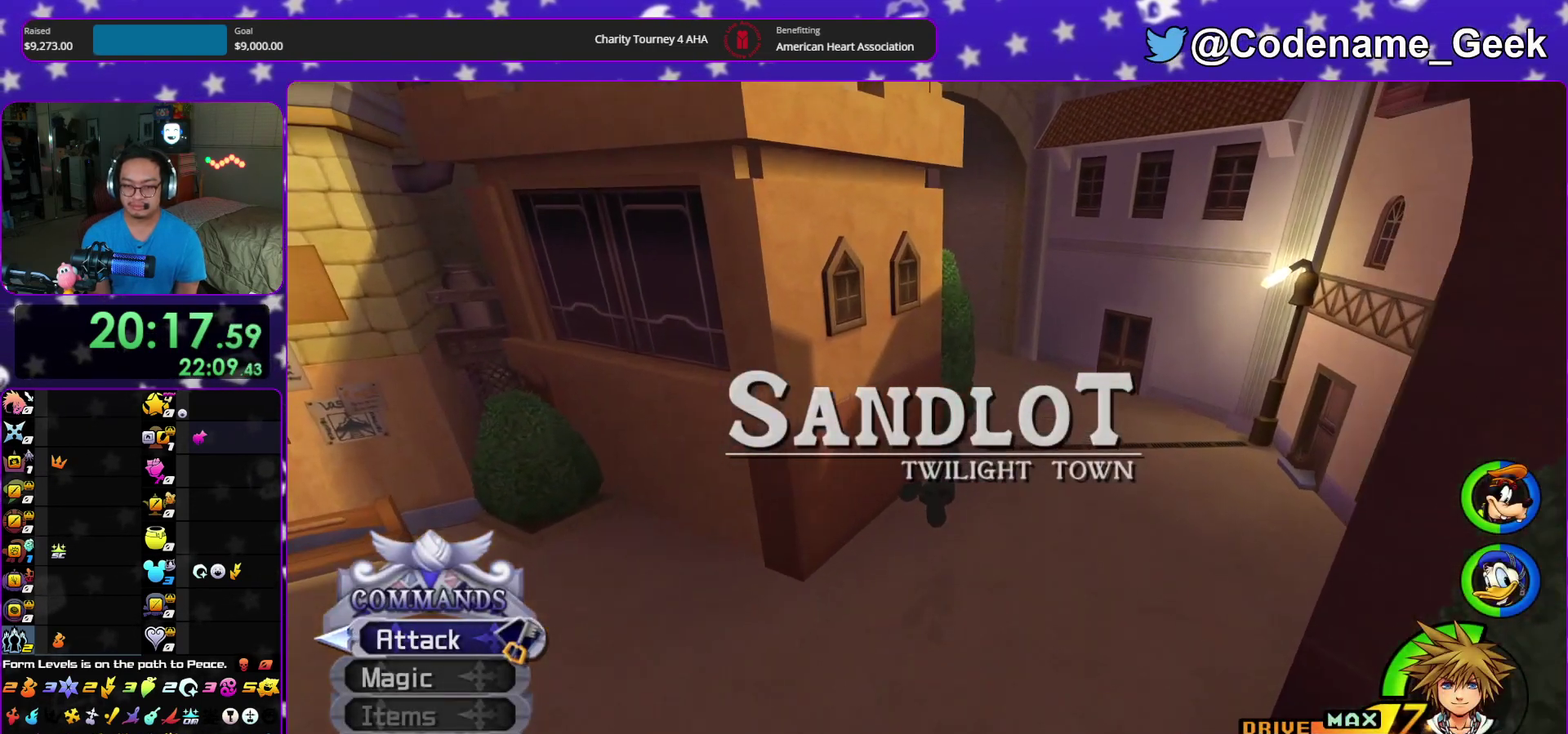
{"dt_ms": 700, "buttons": ["Y"], "left_stick": "up", "right_stick": "left", "events": [[567, "left_stick", "up"], [650, "right_stick", "left"]]}
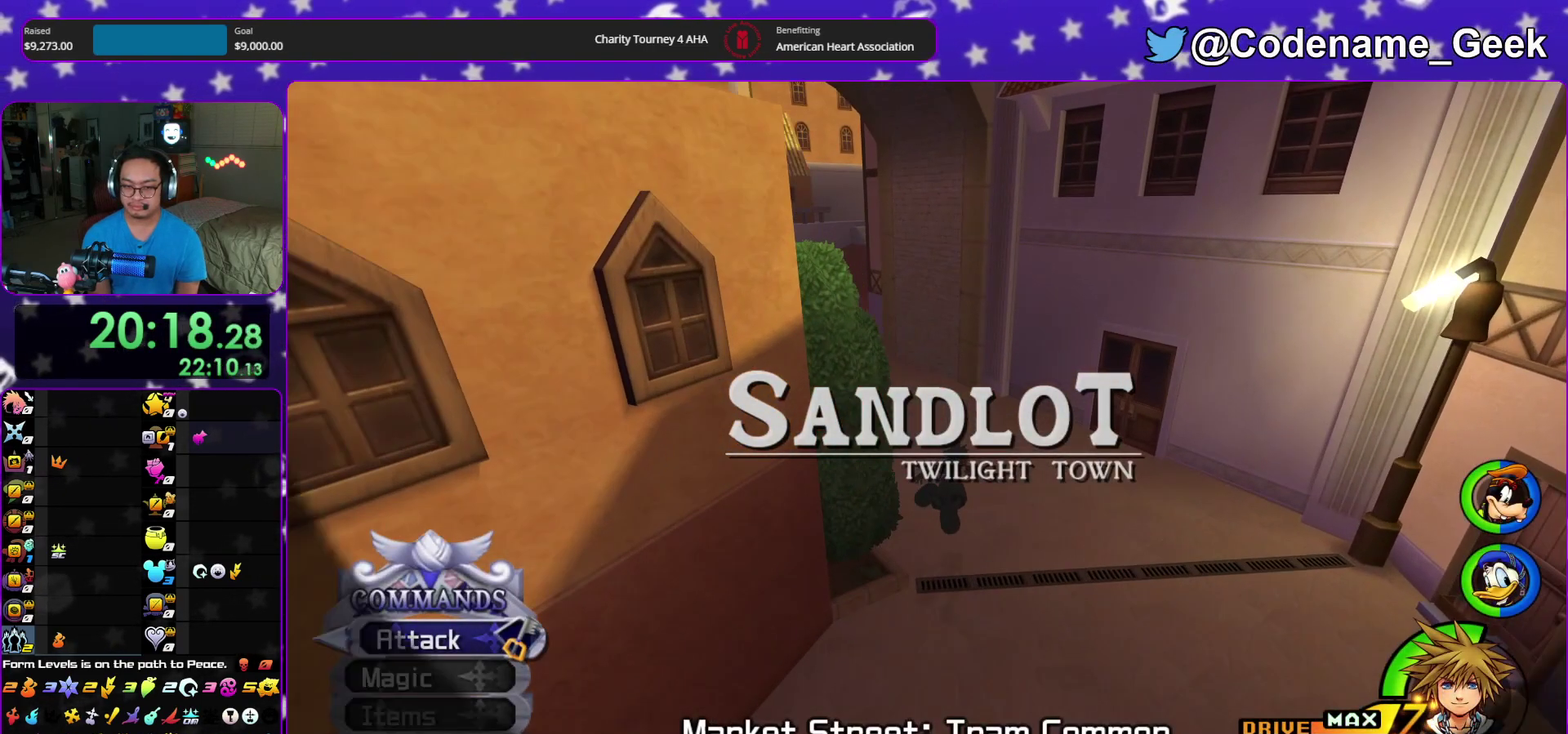
{"dt_ms": 300, "buttons": [], "left_stick": "up", "right_stick": "center", "events": [[50, "right_stick", "center"], [183, "Y", "up"]]}
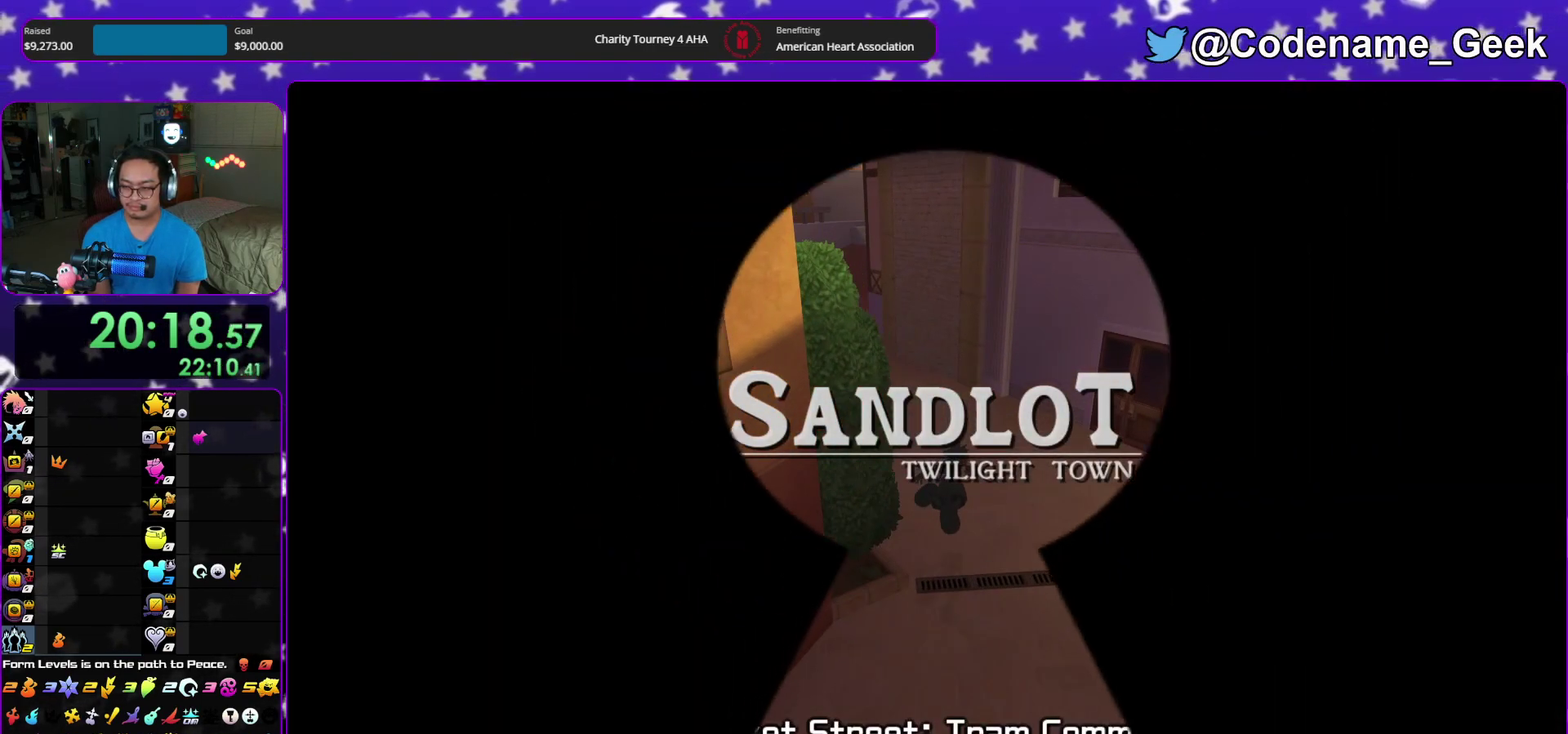
{"dt_ms": 600, "buttons": [], "left_stick": "up", "right_stick": "center", "events": []}
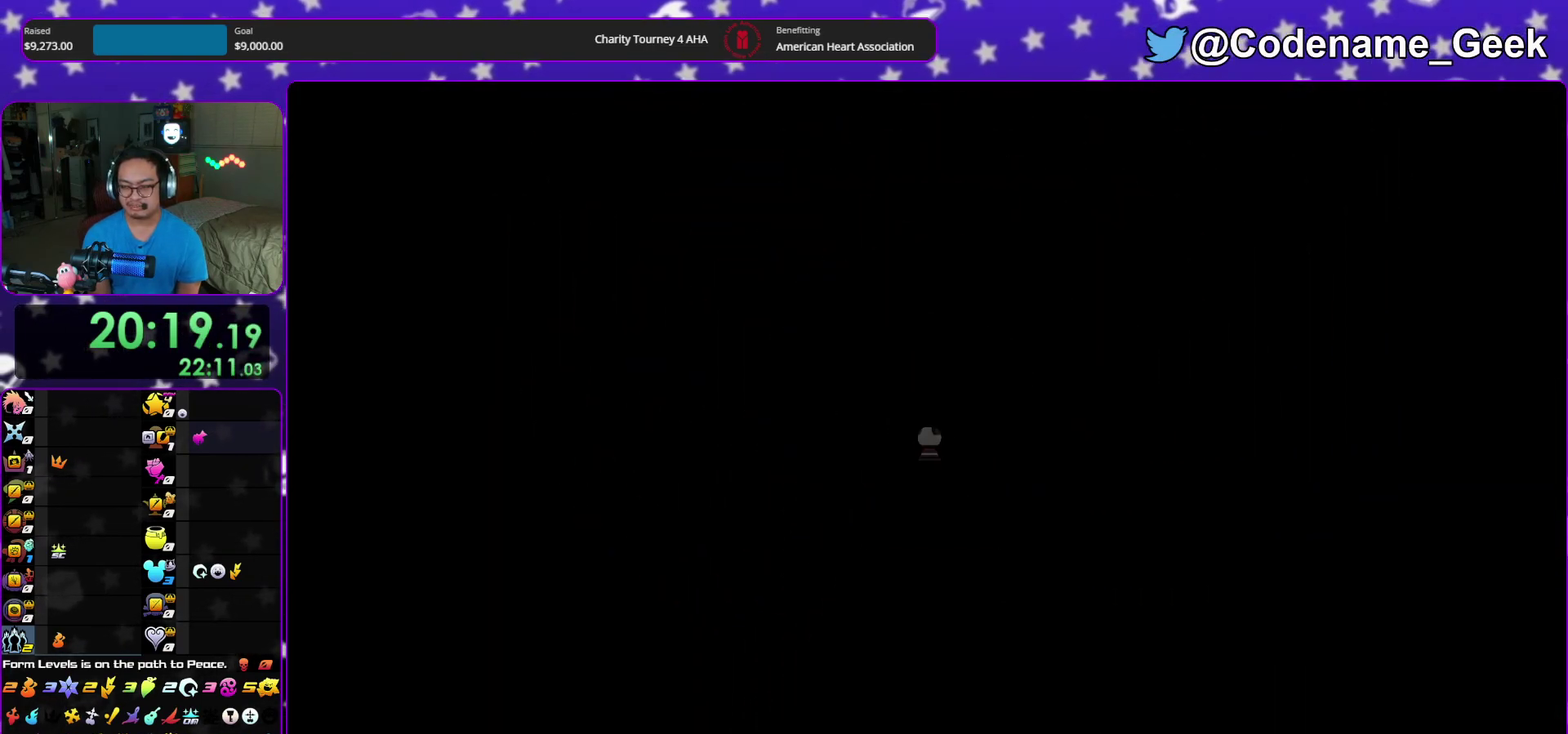
{"dt_ms": 400, "buttons": [], "left_stick": "up", "right_stick": "center", "events": []}